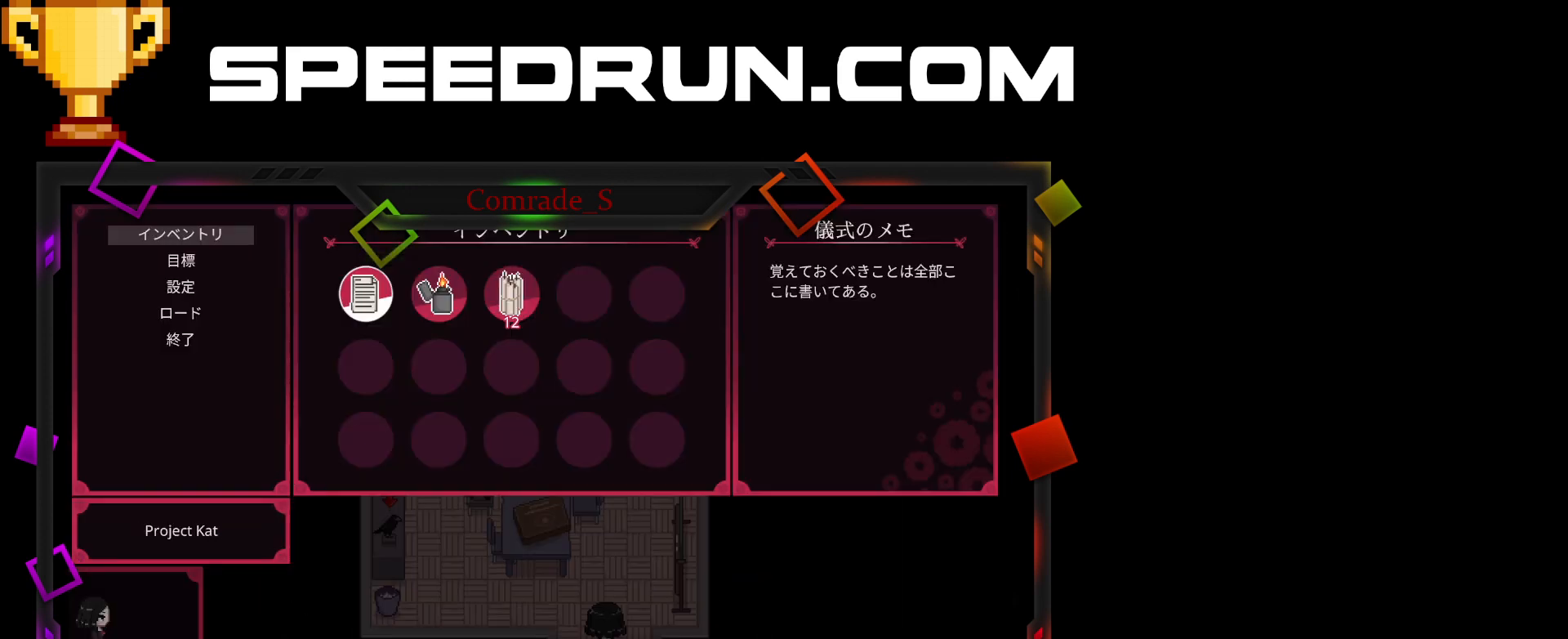
Gameplay with keyboard and mouse; each line is a JSON object with the keys and mouse buttons held at the frame after it. "events" lists presses ("down") and releases ("up") of "a", "ctrl", "d", "e", "f", "q", "r", "s", "shift", "space", "tab", "w", "mouse_left", "mouse_wheel", "mouse_right", "mouse_mb4" and "mouse_mb5" between this image and that frame as [ms after this image, input, new state], when the widget could be followed in between. "mouse_left", "mouse_wheel", "mouse_right", "mouse_mb4", "mouse_mb5" = the "left", "wheel", "right", "mb4", "mb5" buttons of the "mouse" list. No other keys are recorded. "wheel" means that the mouse wheel is clicked or scrolled. Mouse movement is not recorded.
{"keys": [], "mouse": [], "events": []}
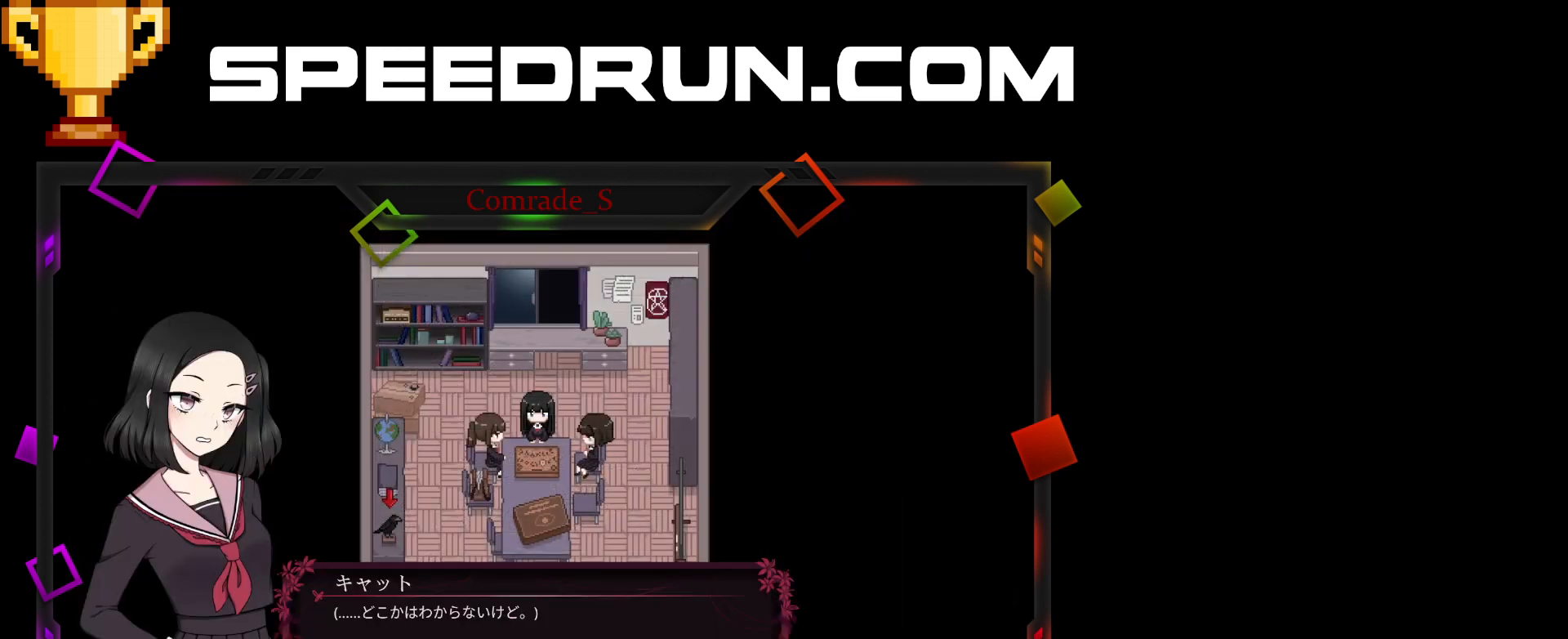
{"keys": ["shift"], "mouse": [], "events": [[334, "shift", "down"]]}
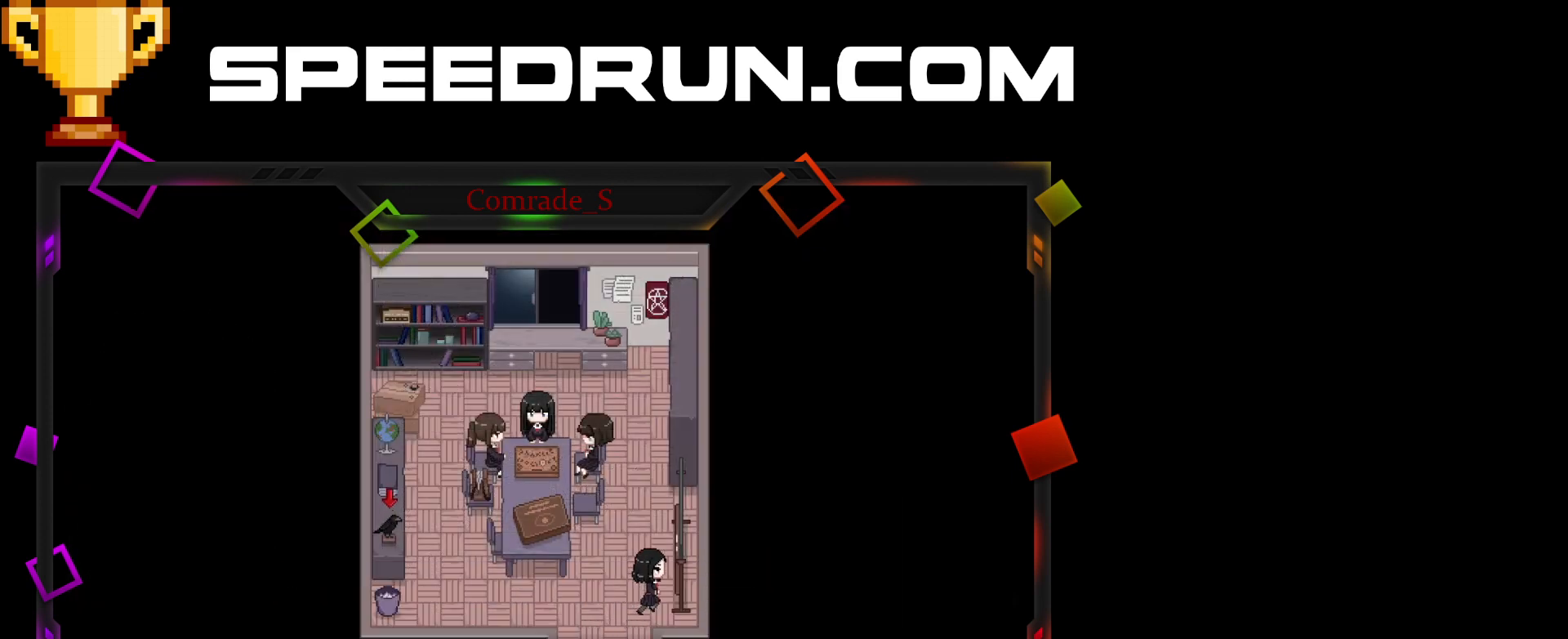
{"keys": ["shift"], "mouse": [], "events": [[33, "shift", "up"], [200, "shift", "down"]]}
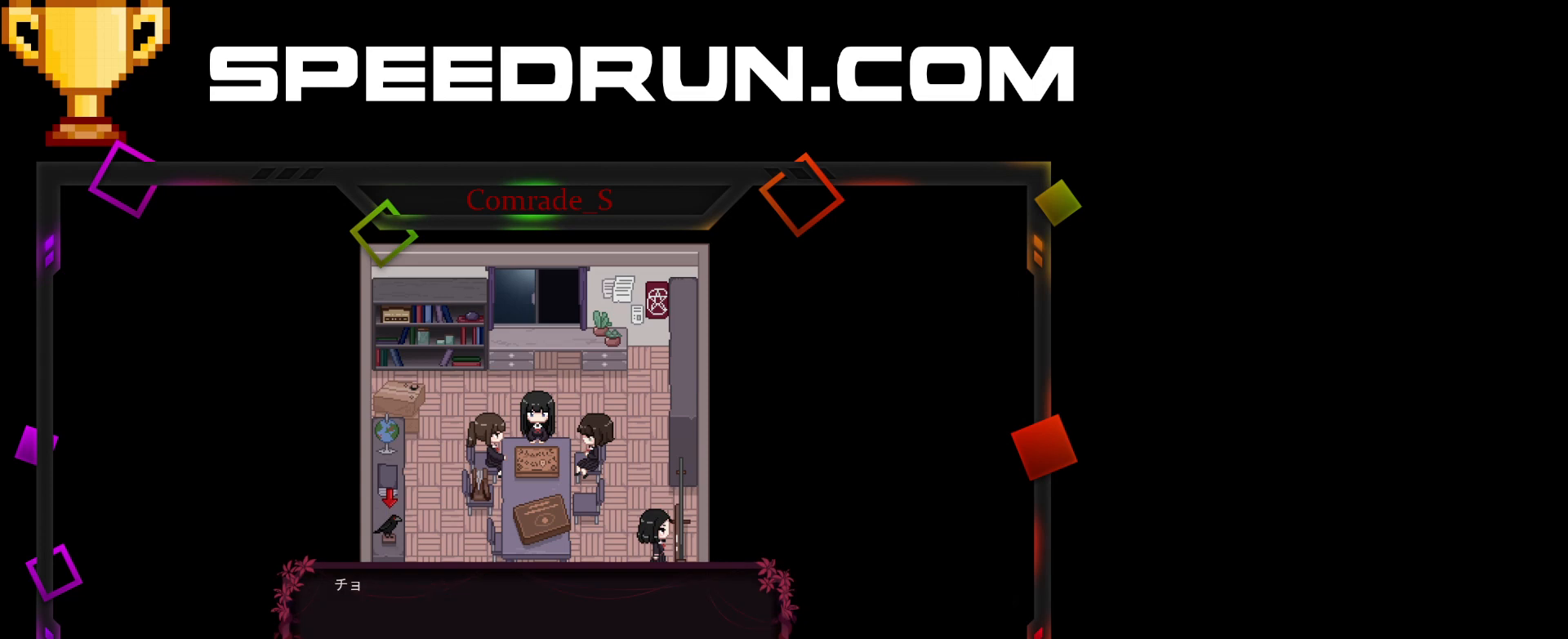
{"keys": ["shift"], "mouse": [], "events": []}
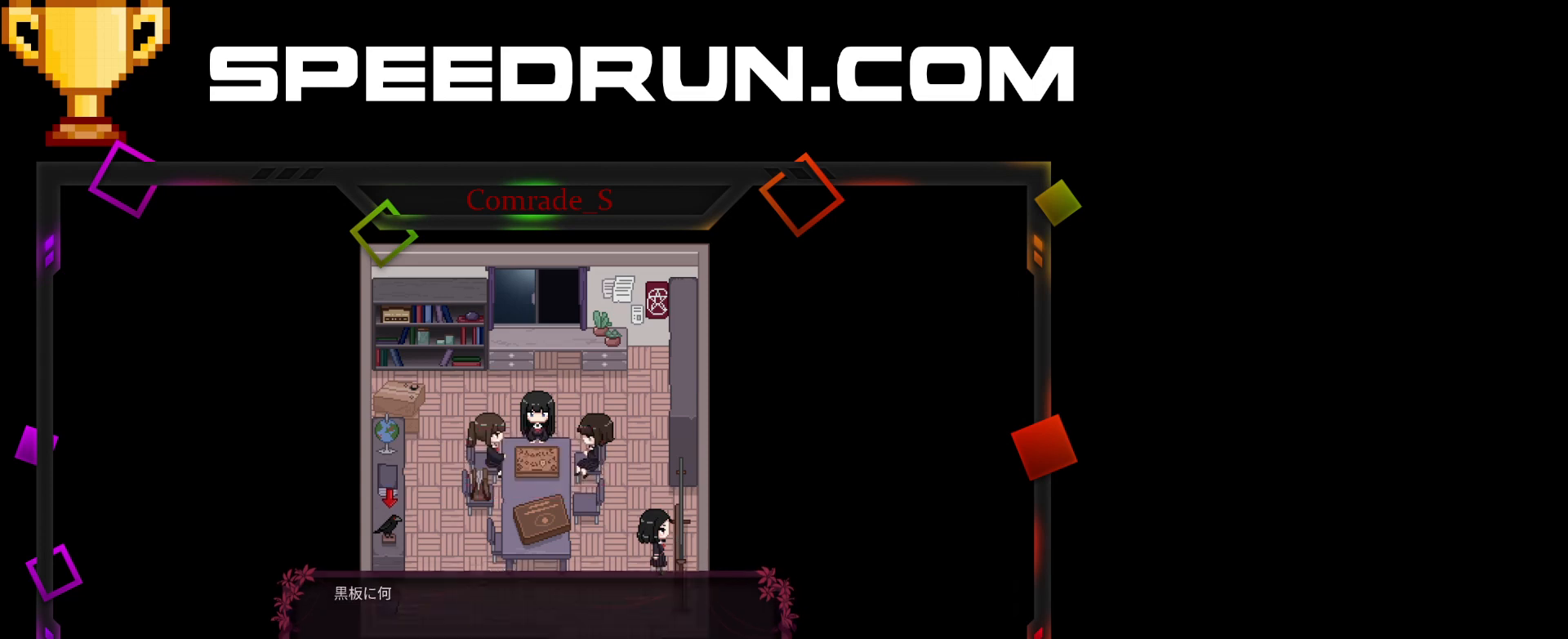
{"keys": ["shift"], "mouse": [], "events": []}
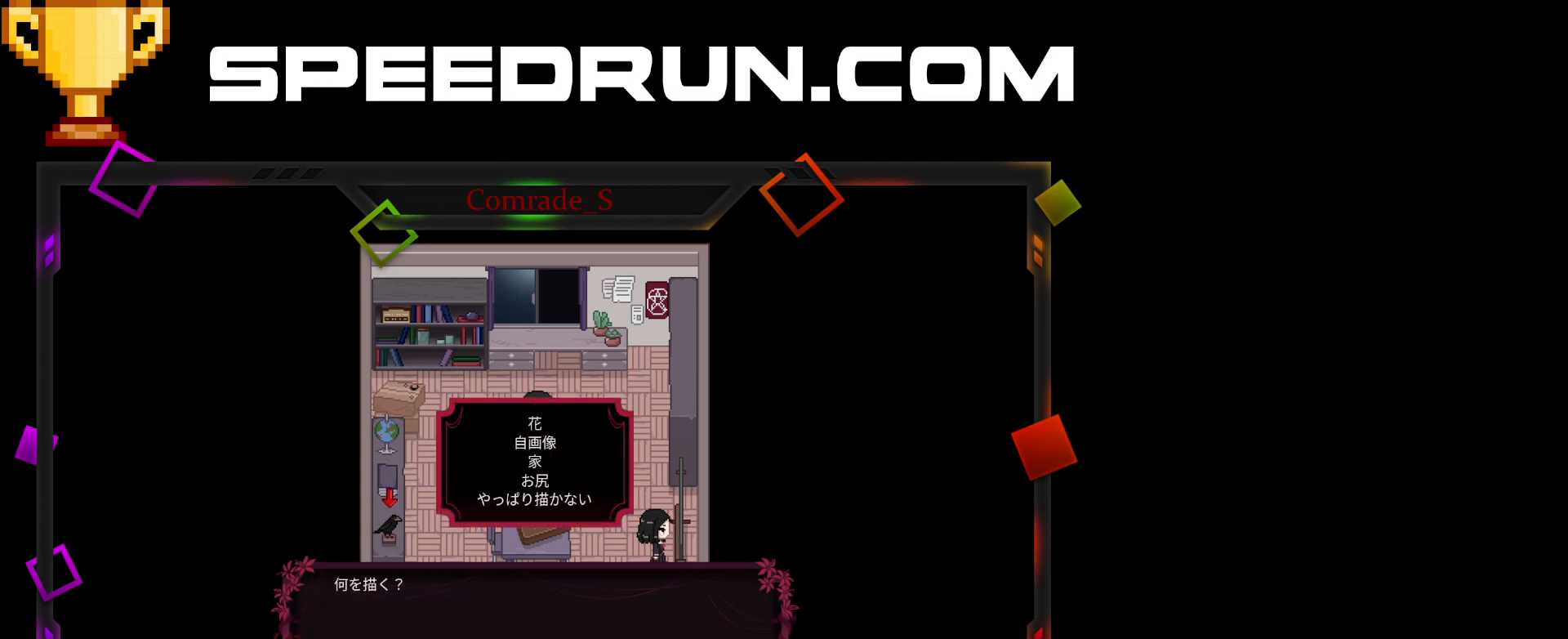
{"keys": ["shift"], "mouse": [], "events": []}
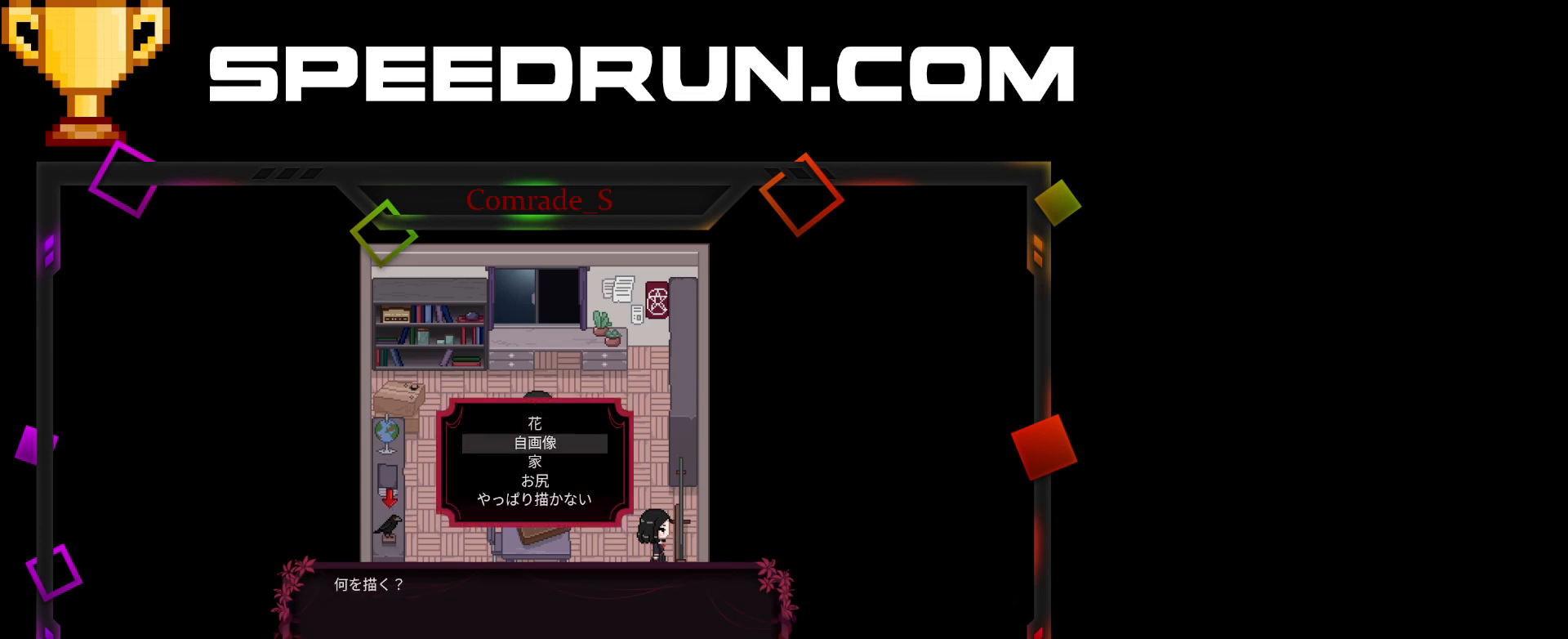
{"keys": ["shift"], "mouse": [], "events": []}
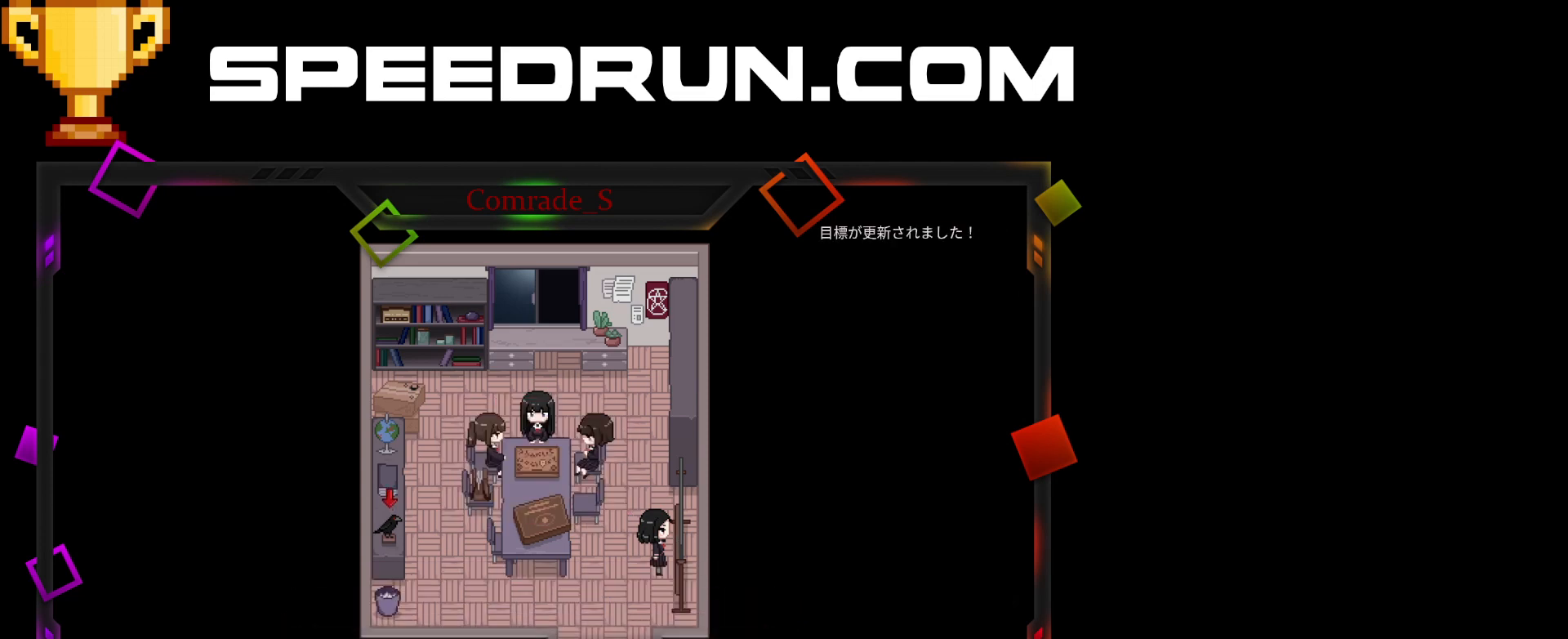
{"keys": ["shift"], "mouse": [], "events": []}
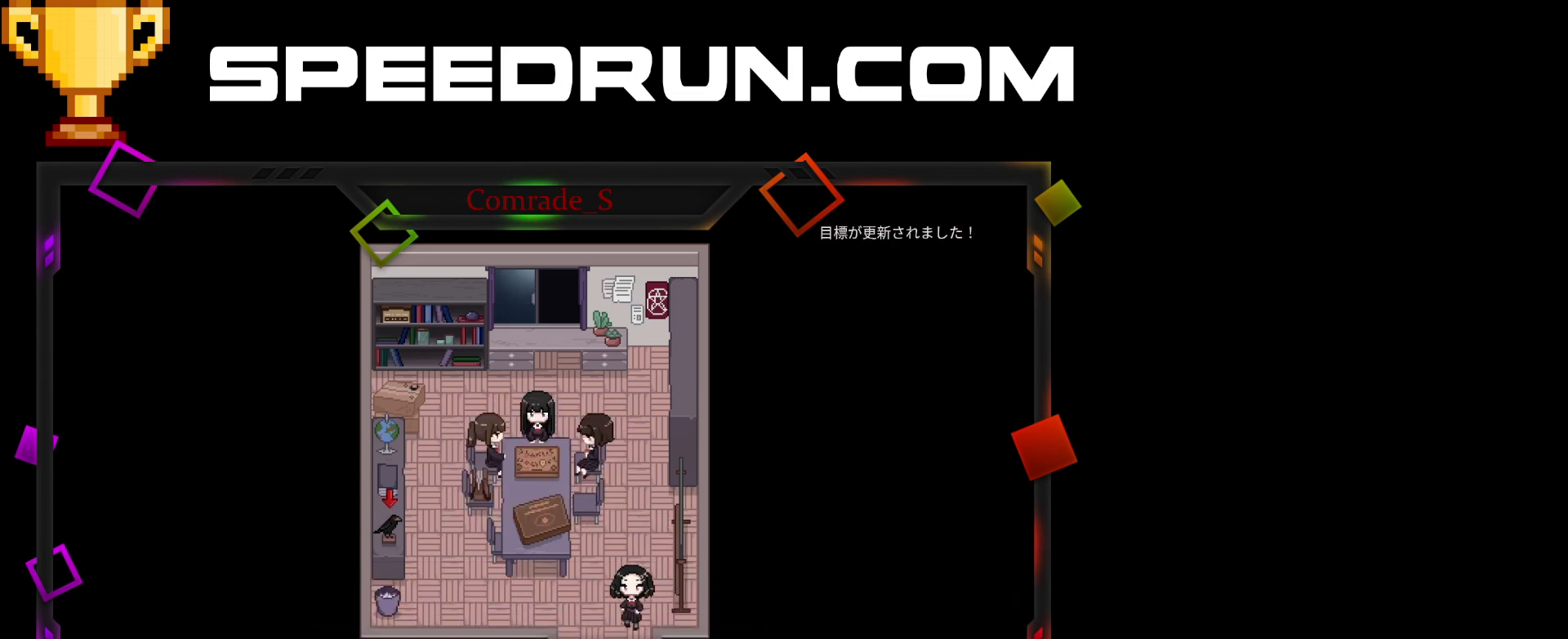
{"keys": ["shift"], "mouse": [], "events": []}
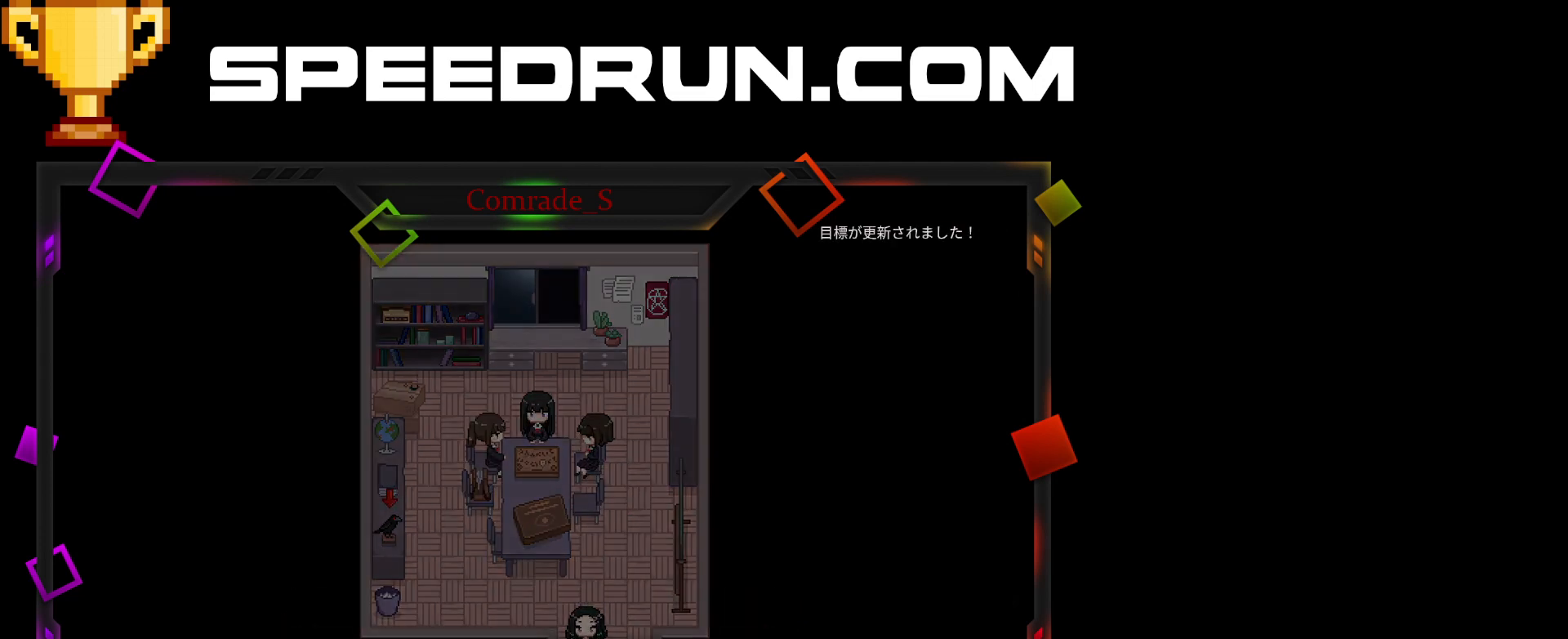
{"keys": ["shift"], "mouse": [], "events": []}
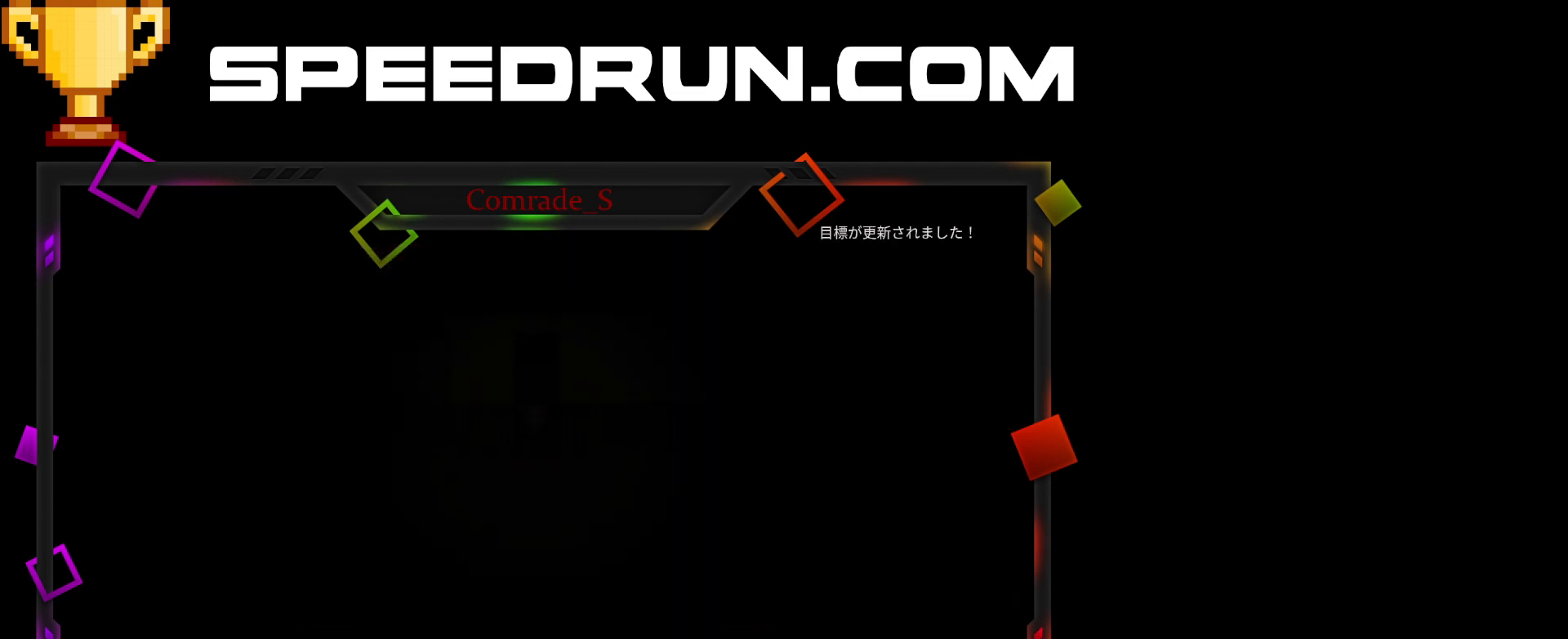
{"keys": ["shift"], "mouse": [], "events": []}
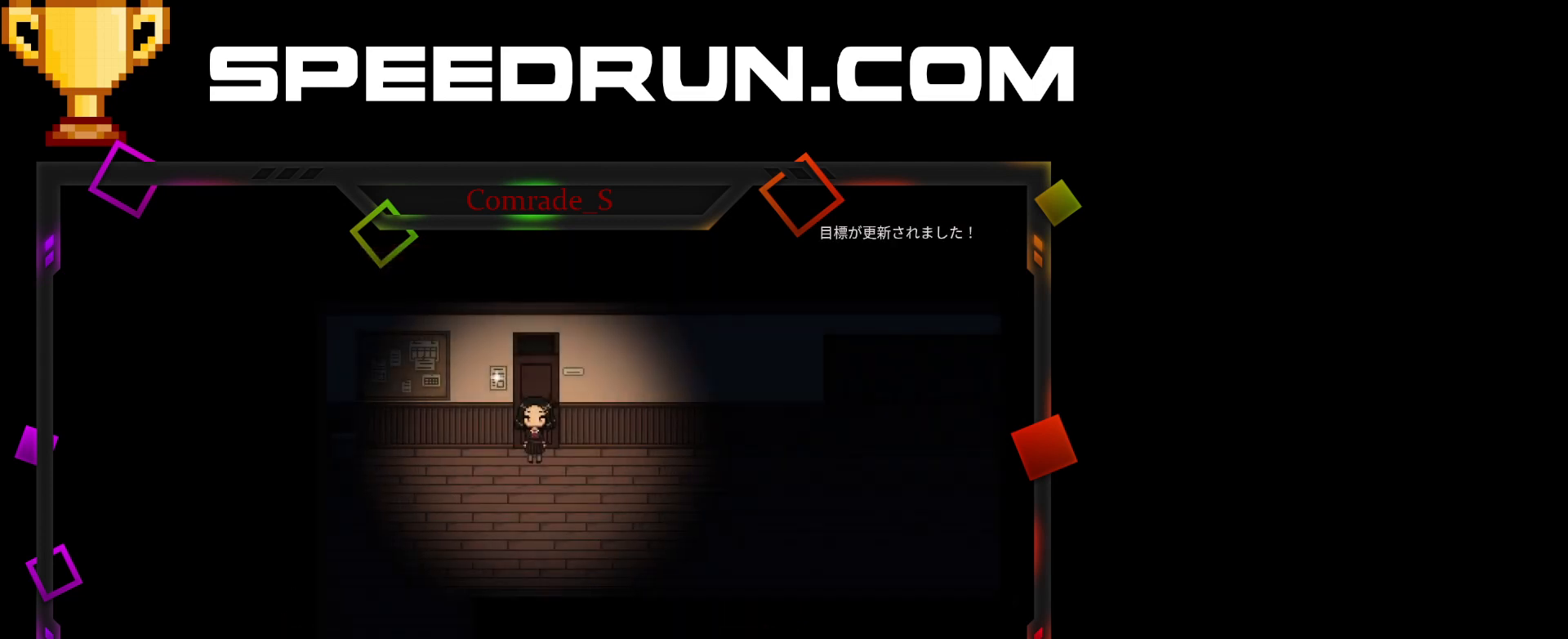
{"keys": ["shift"], "mouse": [], "events": []}
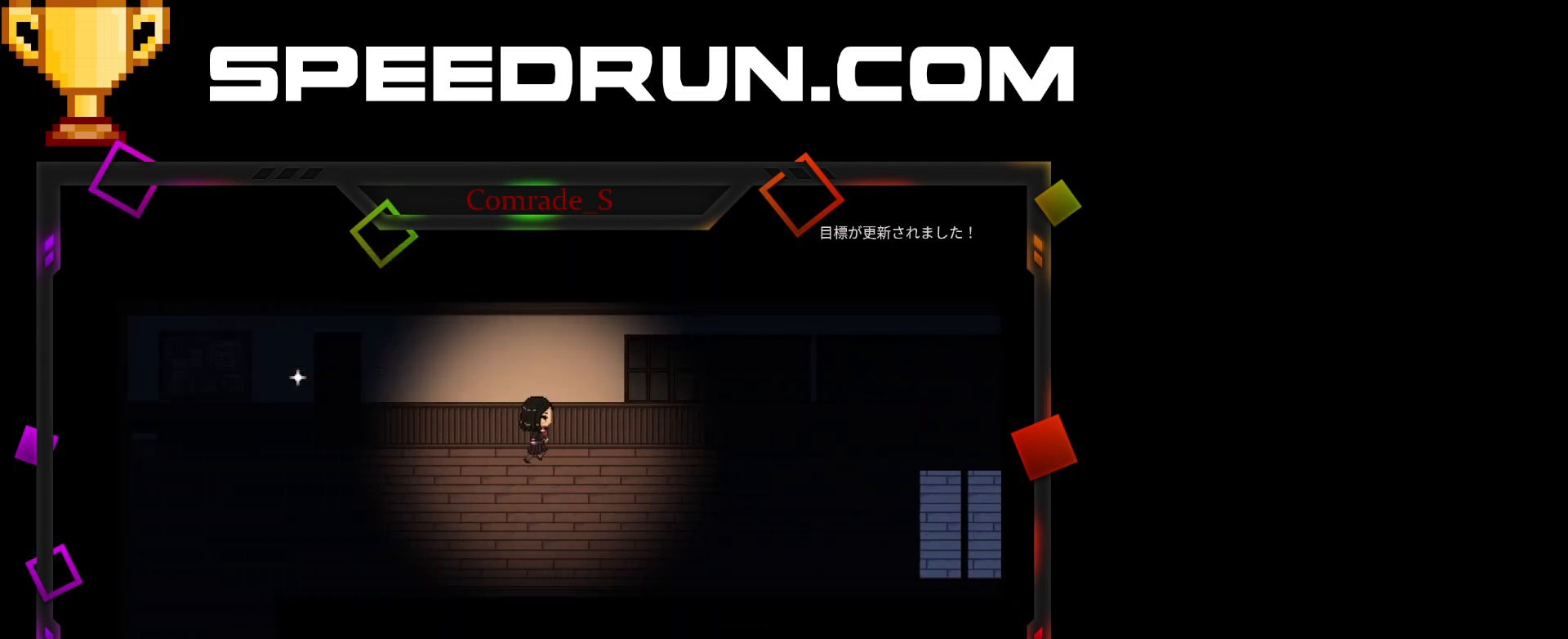
{"keys": ["shift"], "mouse": [], "events": []}
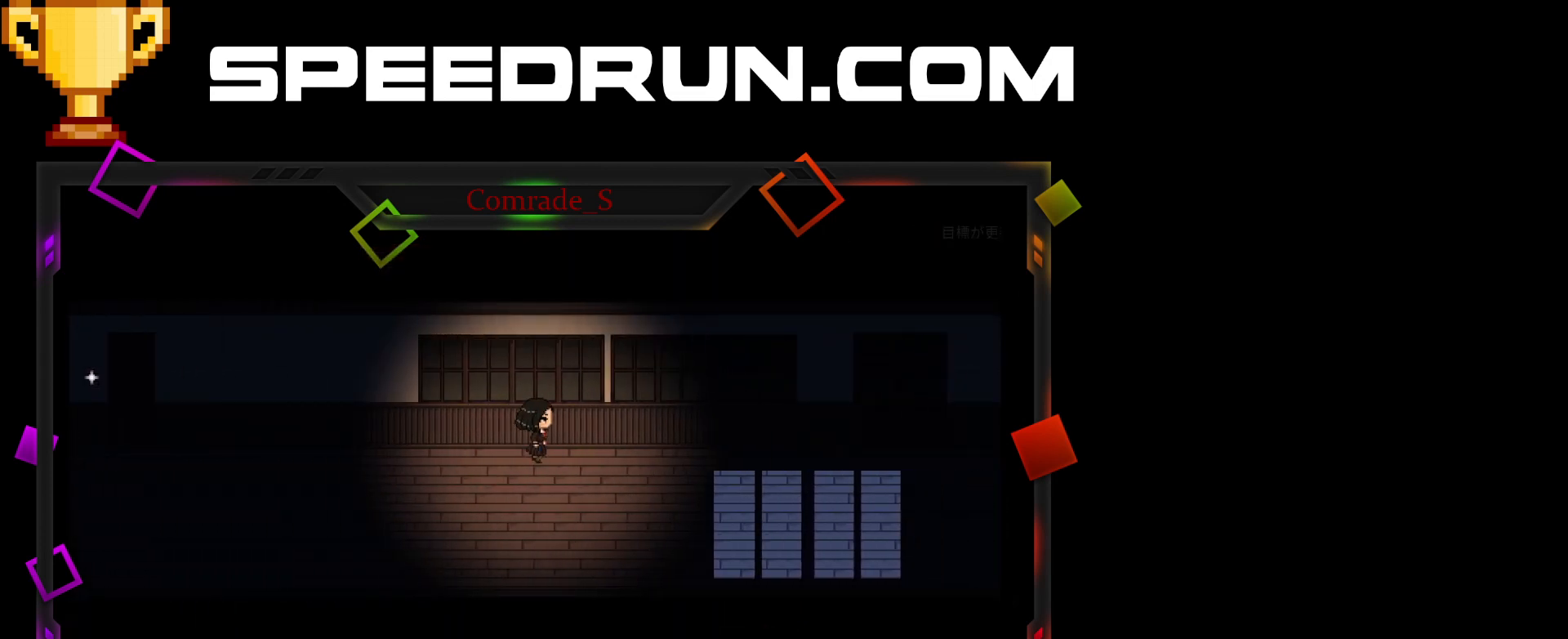
{"keys": ["shift"], "mouse": [], "events": []}
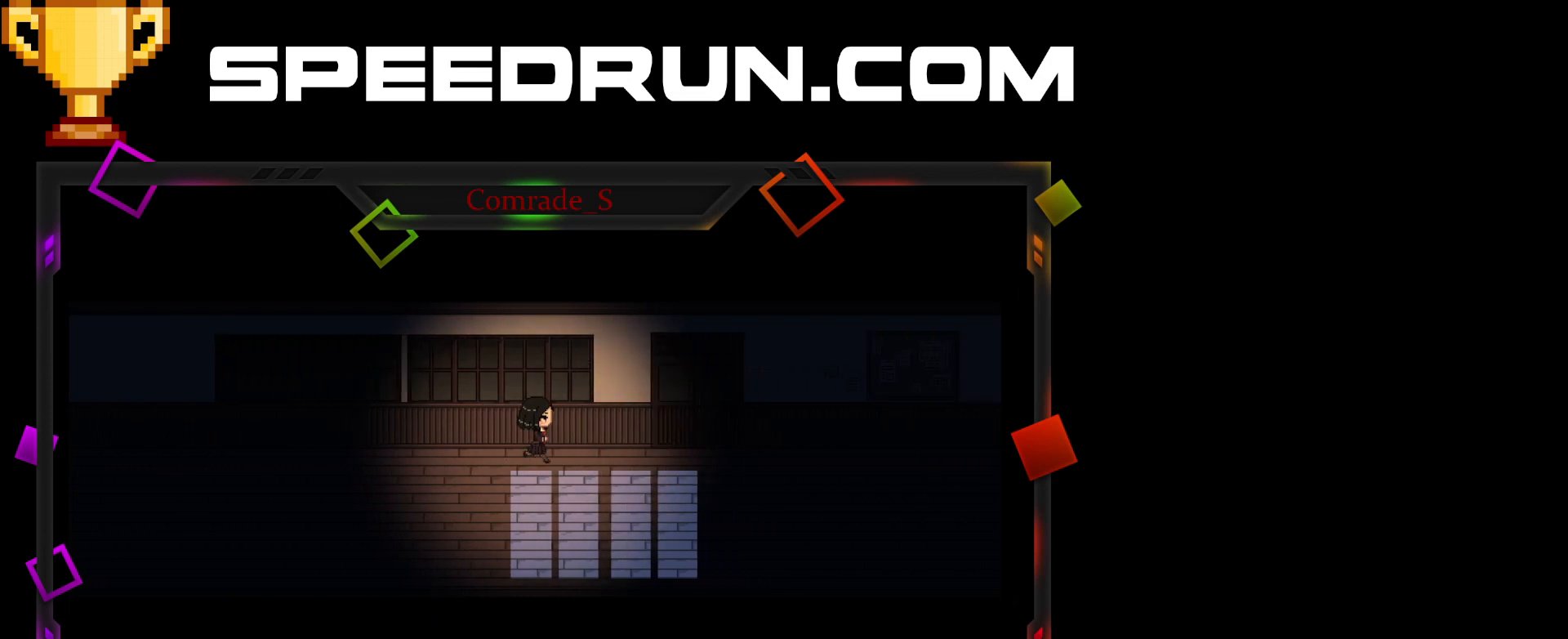
{"keys": ["shift"], "mouse": [], "events": []}
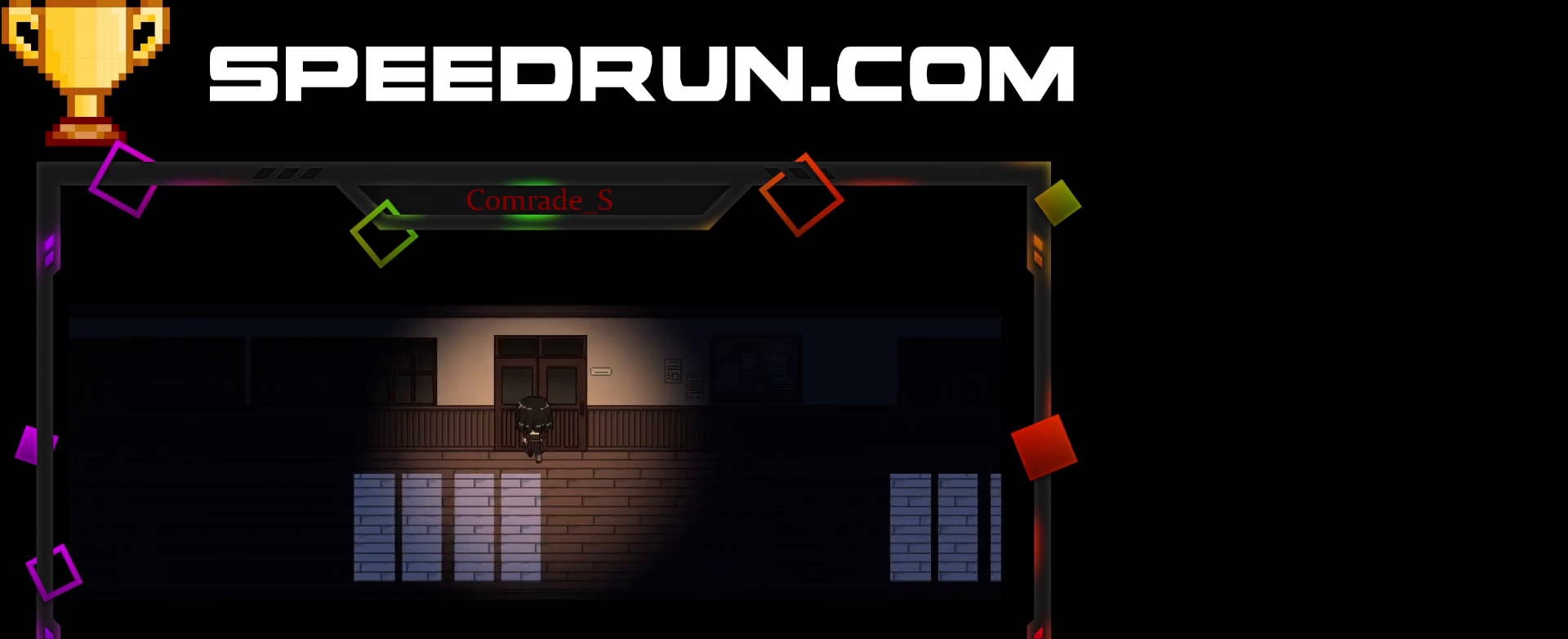
{"keys": ["shift"], "mouse": [], "events": []}
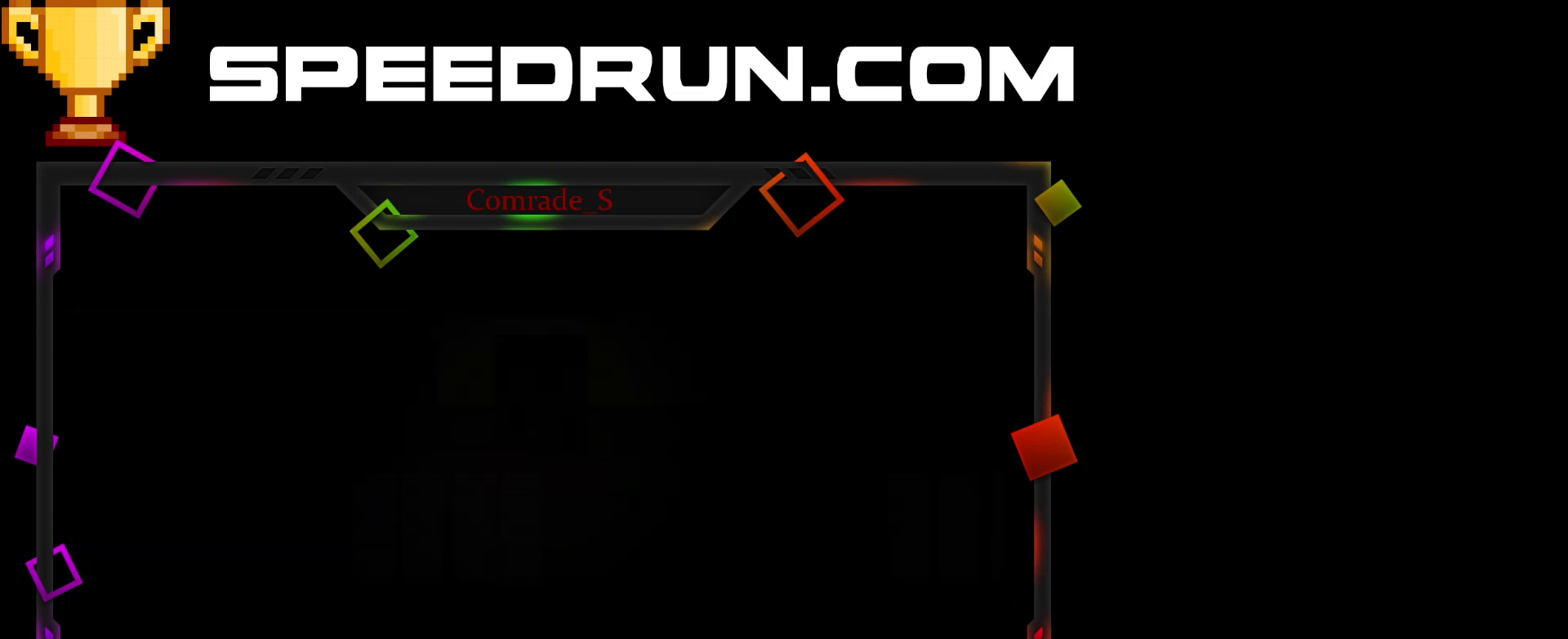
{"keys": ["shift"], "mouse": [], "events": []}
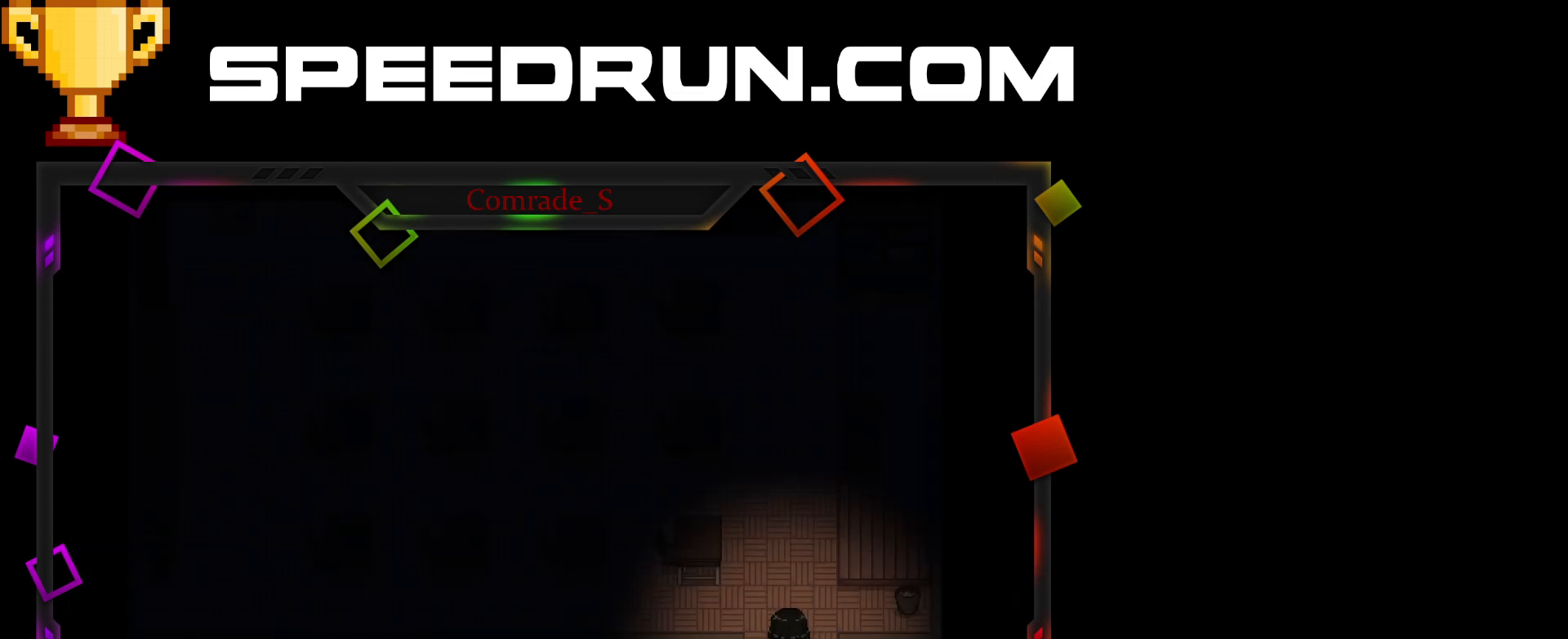
{"keys": ["shift"], "mouse": [], "events": []}
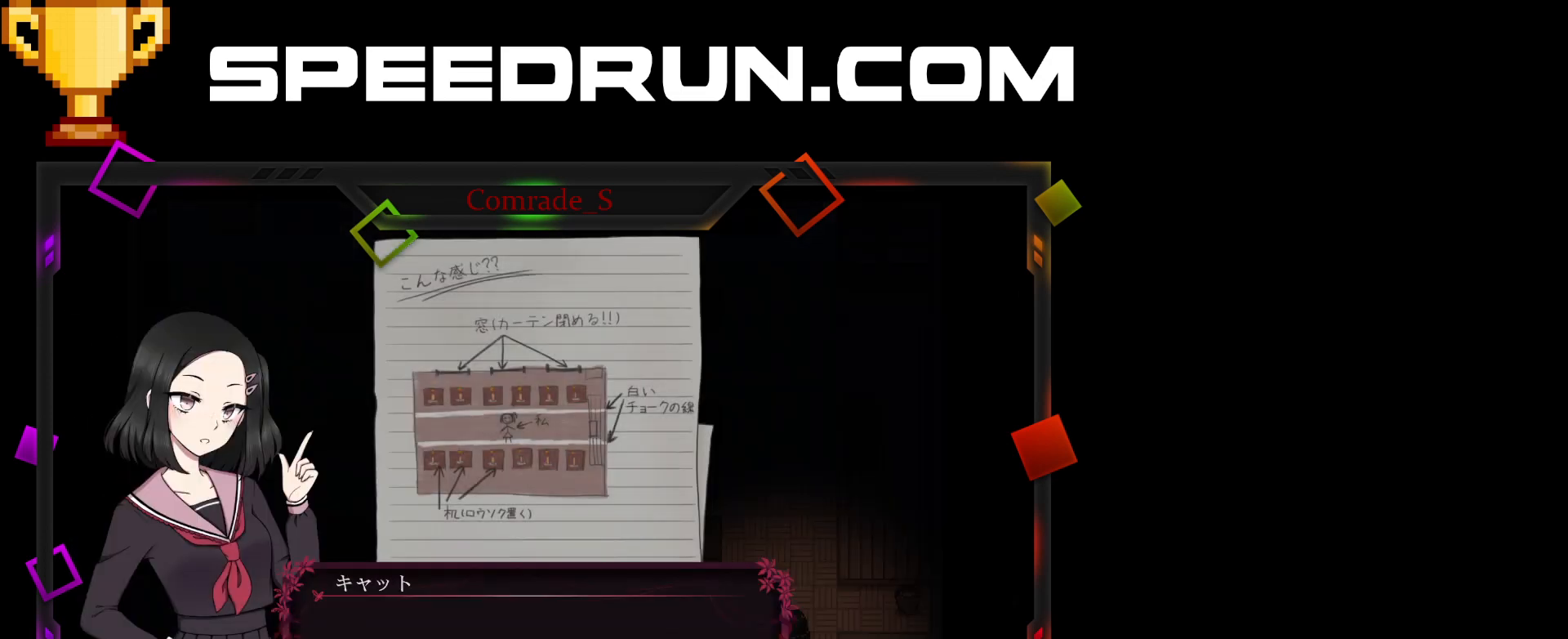
{"keys": ["shift"], "mouse": [], "events": []}
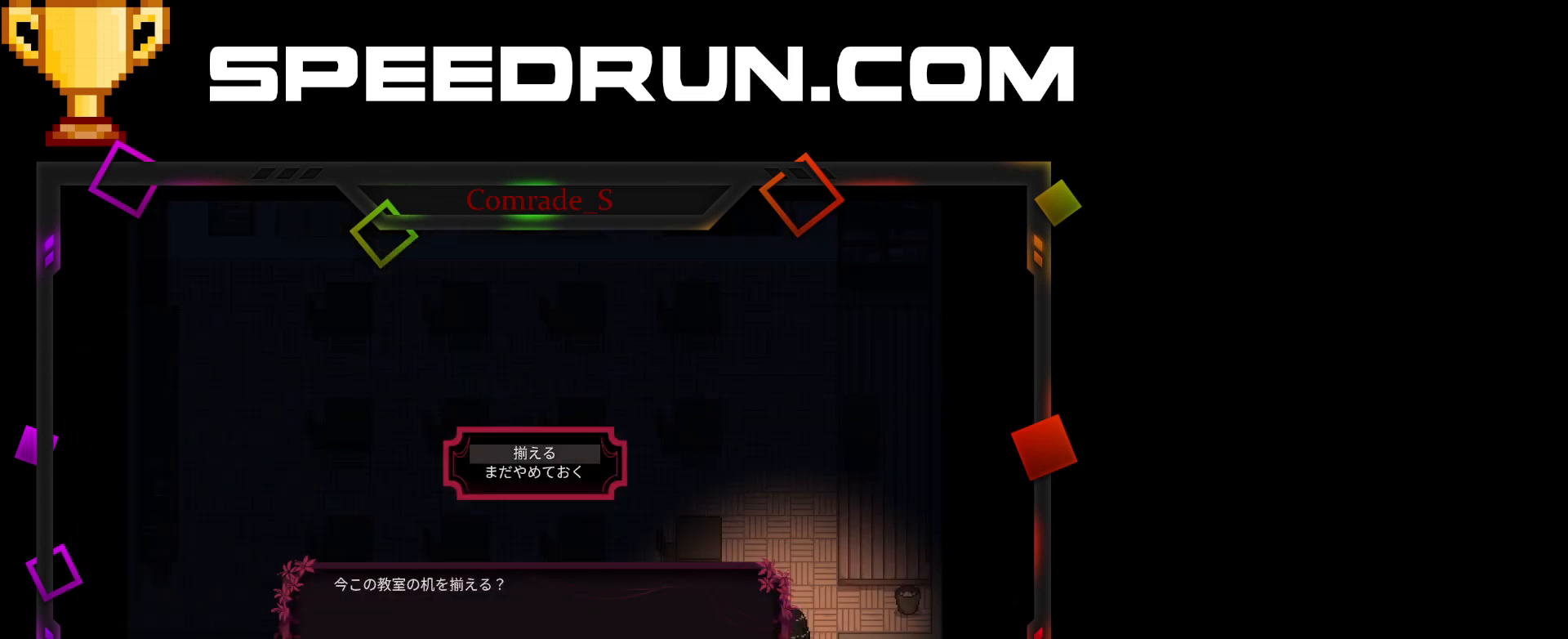
{"keys": ["shift"], "mouse": [], "events": []}
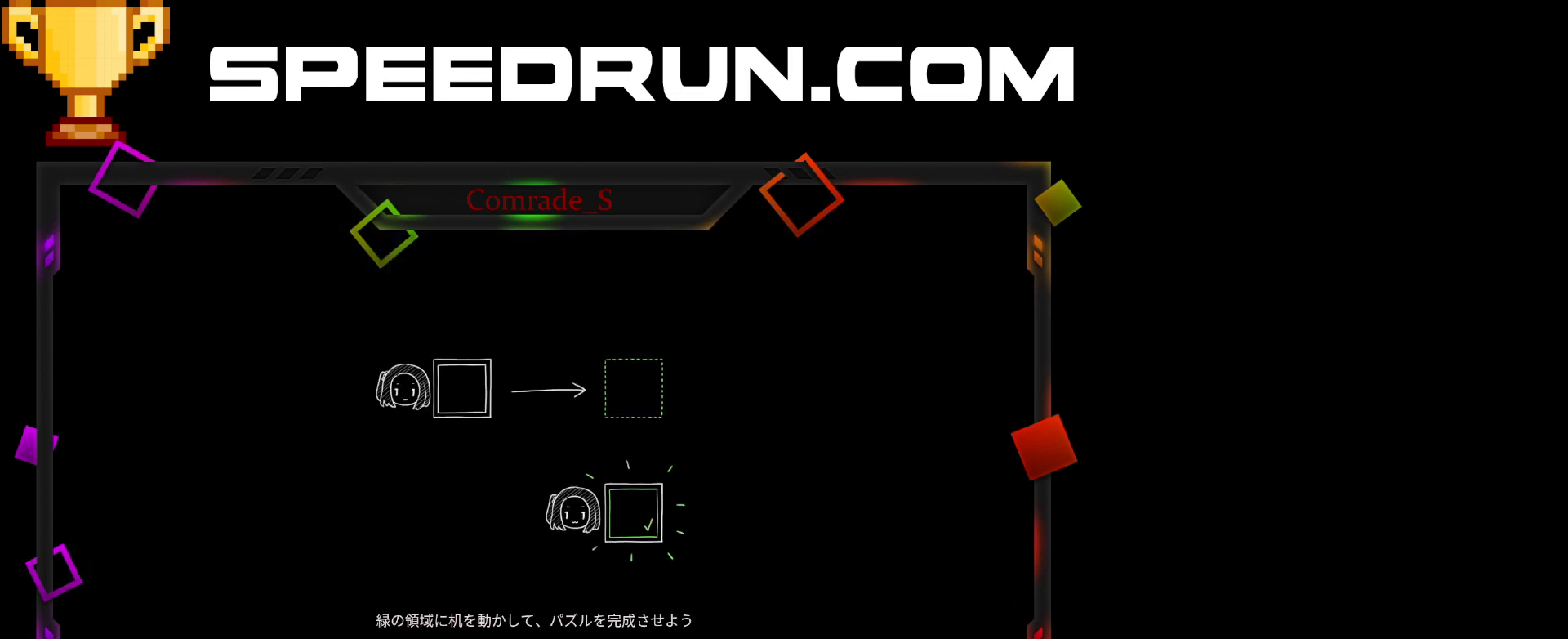
{"keys": ["shift"], "mouse": [], "events": []}
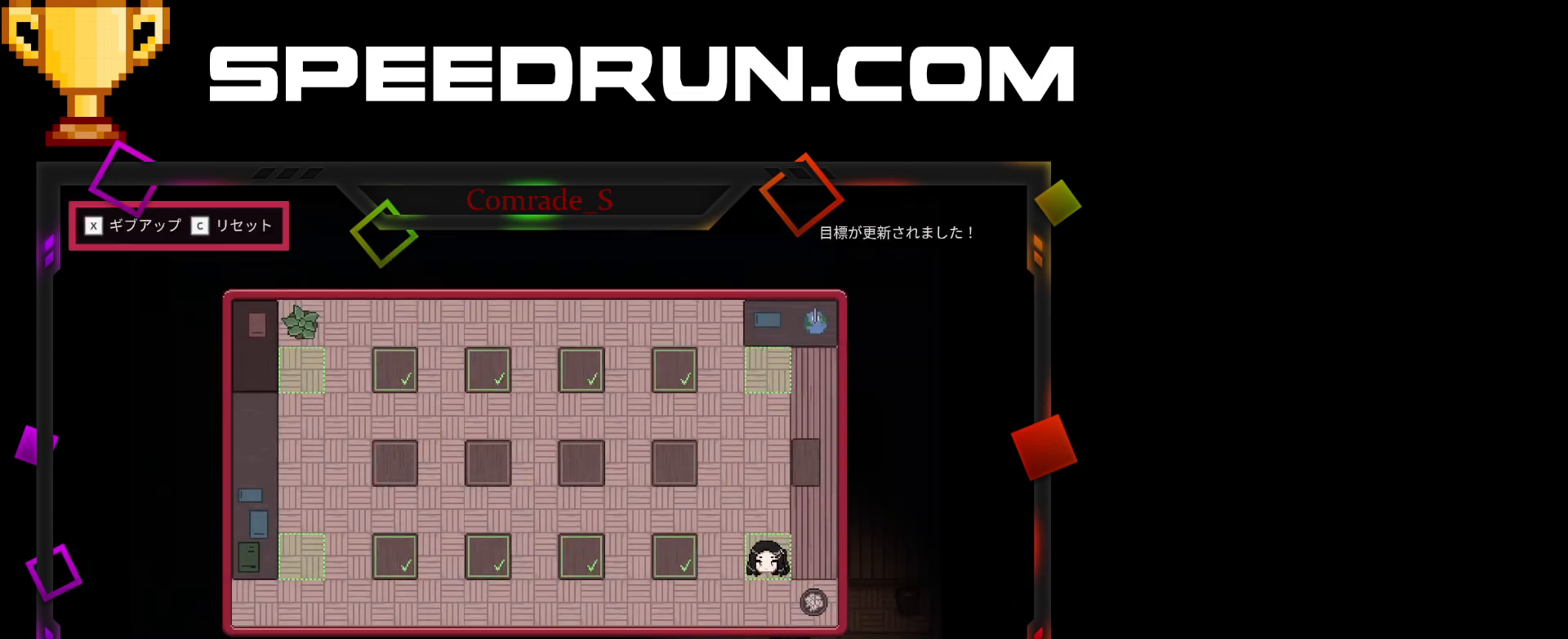
{"keys": ["shift"], "mouse": [], "events": []}
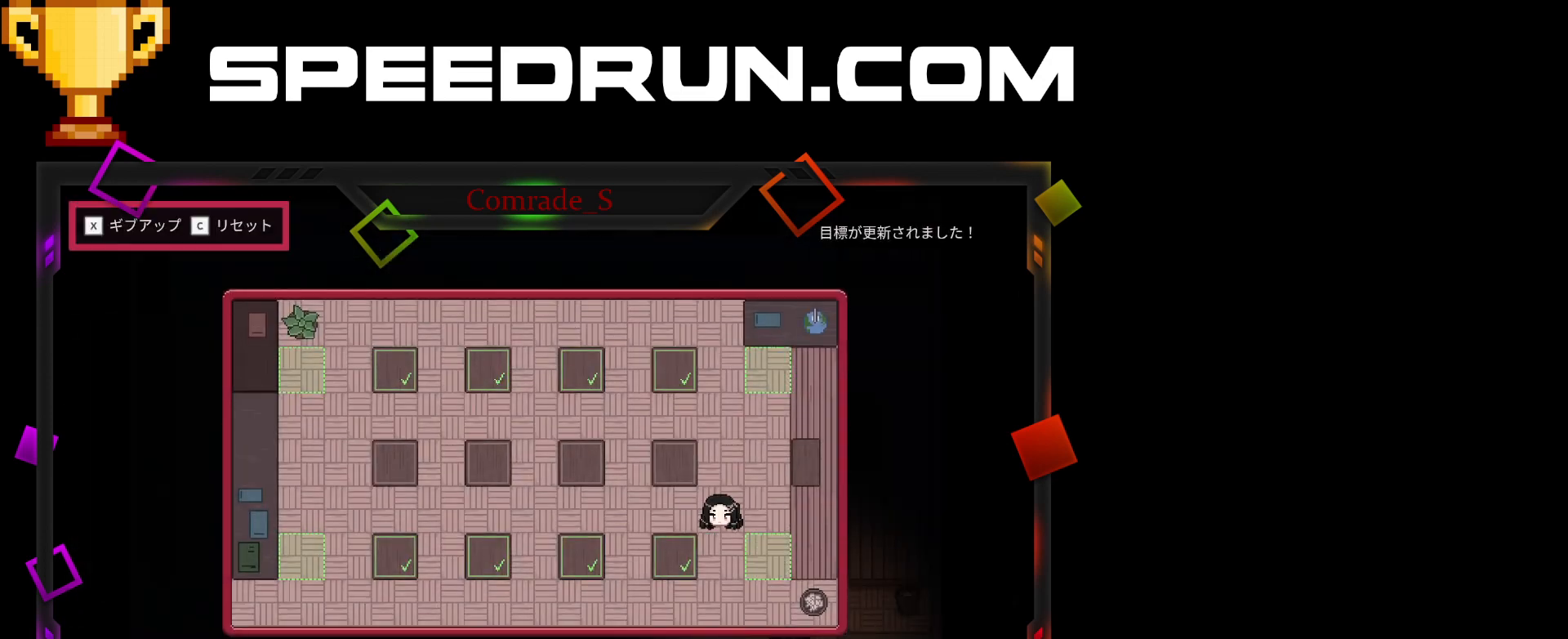
{"keys": ["shift"], "mouse": [], "events": []}
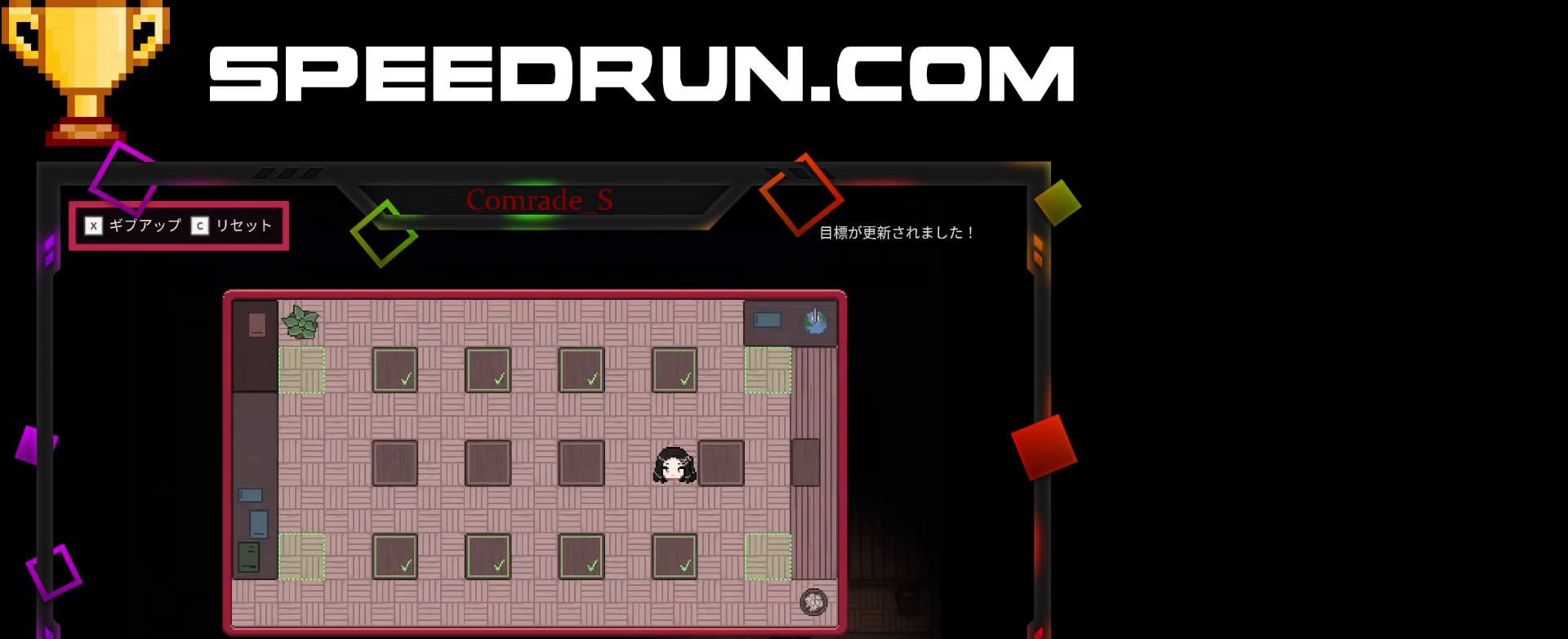
{"keys": ["shift"], "mouse": [], "events": []}
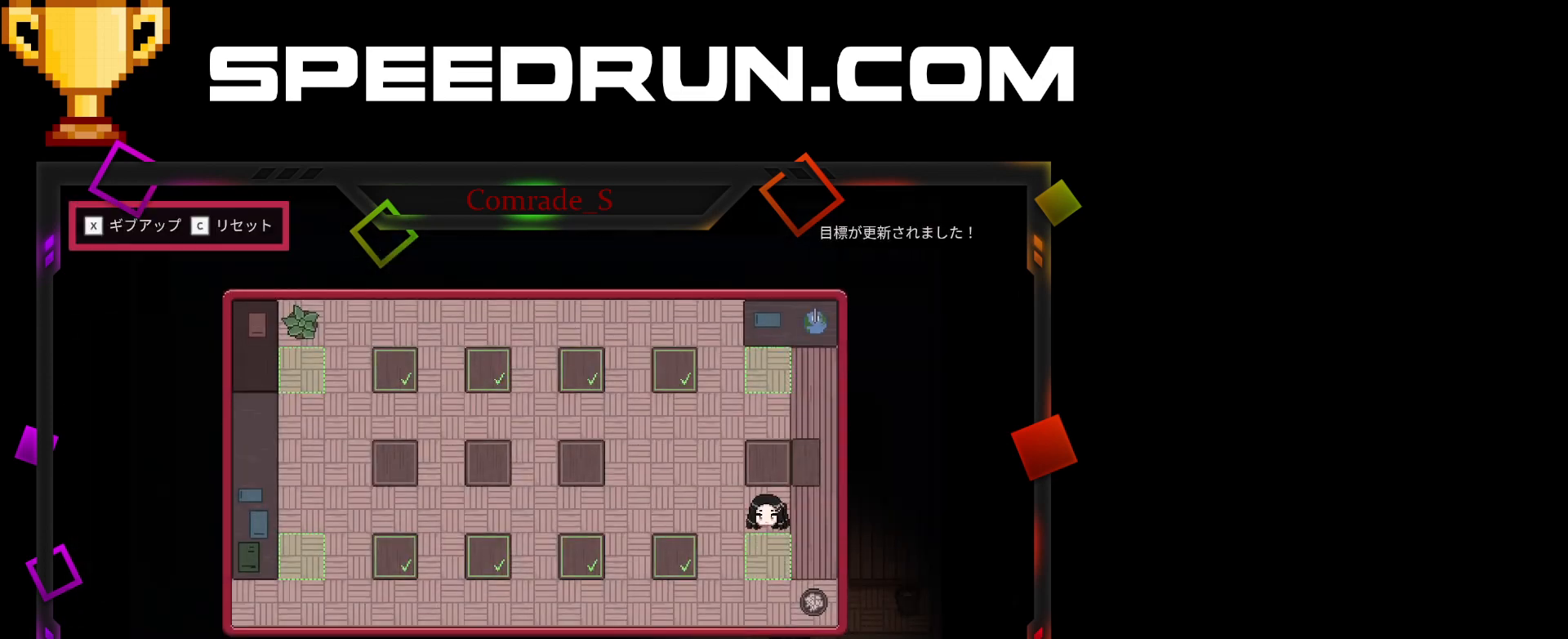
{"keys": ["shift"], "mouse": [], "events": []}
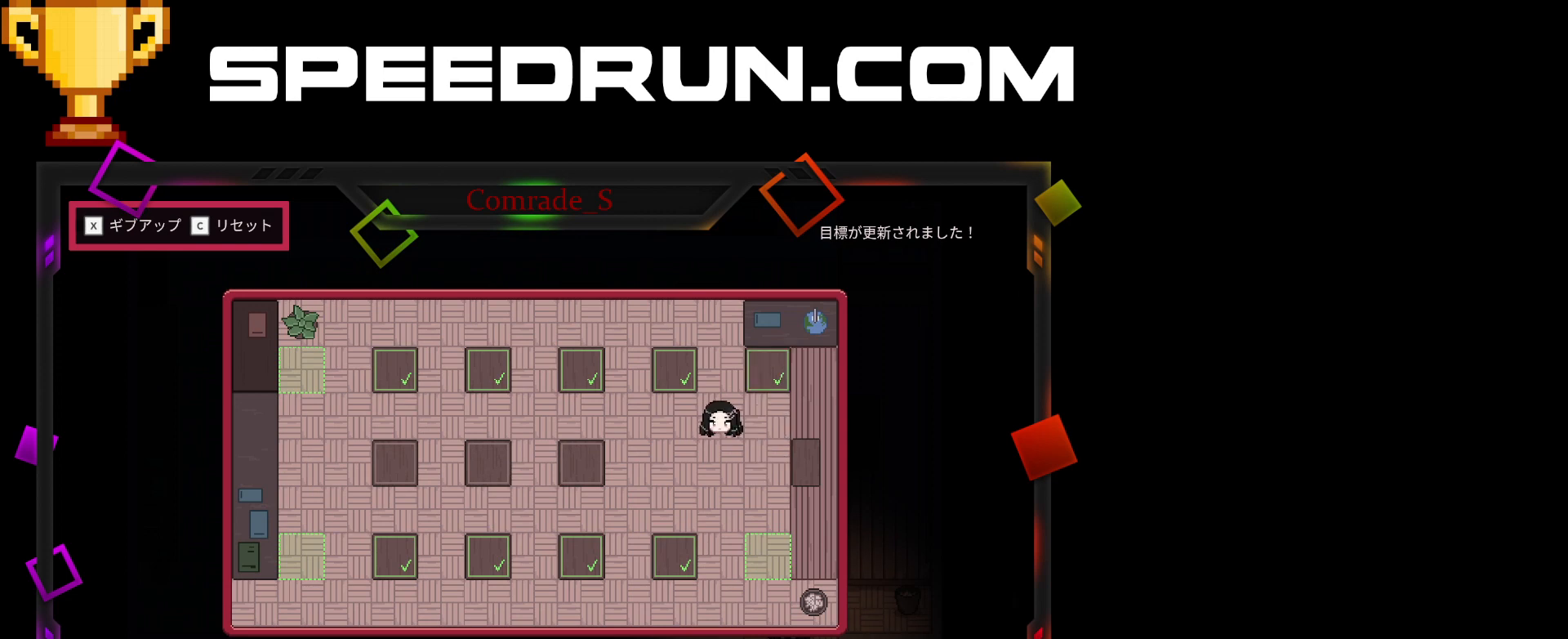
{"keys": ["shift"], "mouse": [], "events": []}
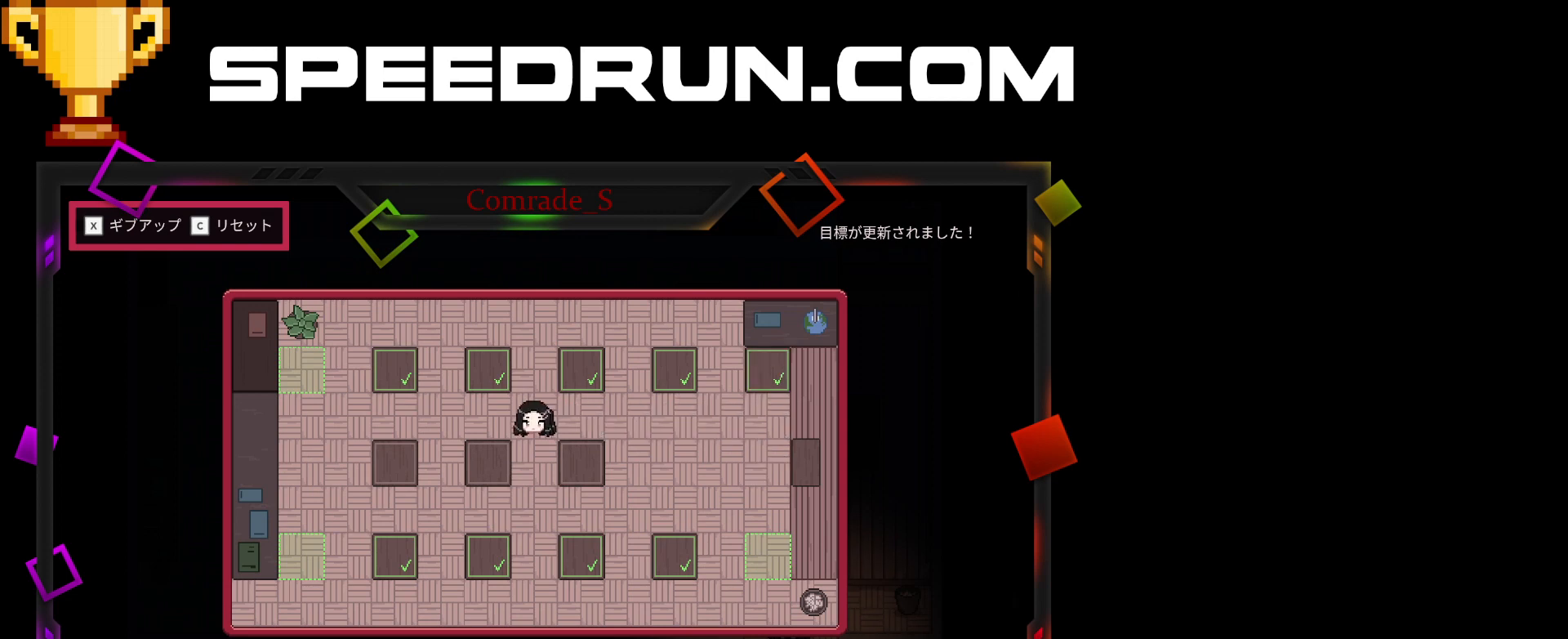
{"keys": ["shift"], "mouse": [], "events": []}
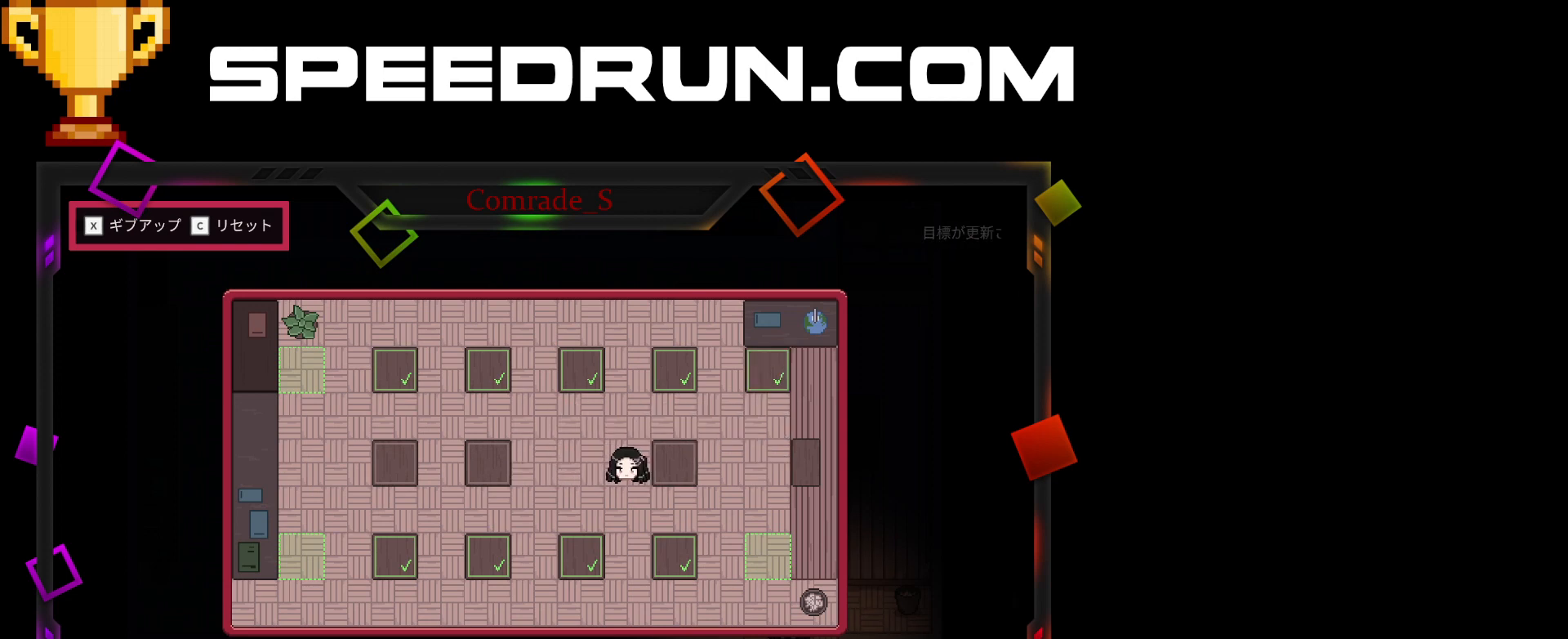
{"keys": ["shift"], "mouse": [], "events": []}
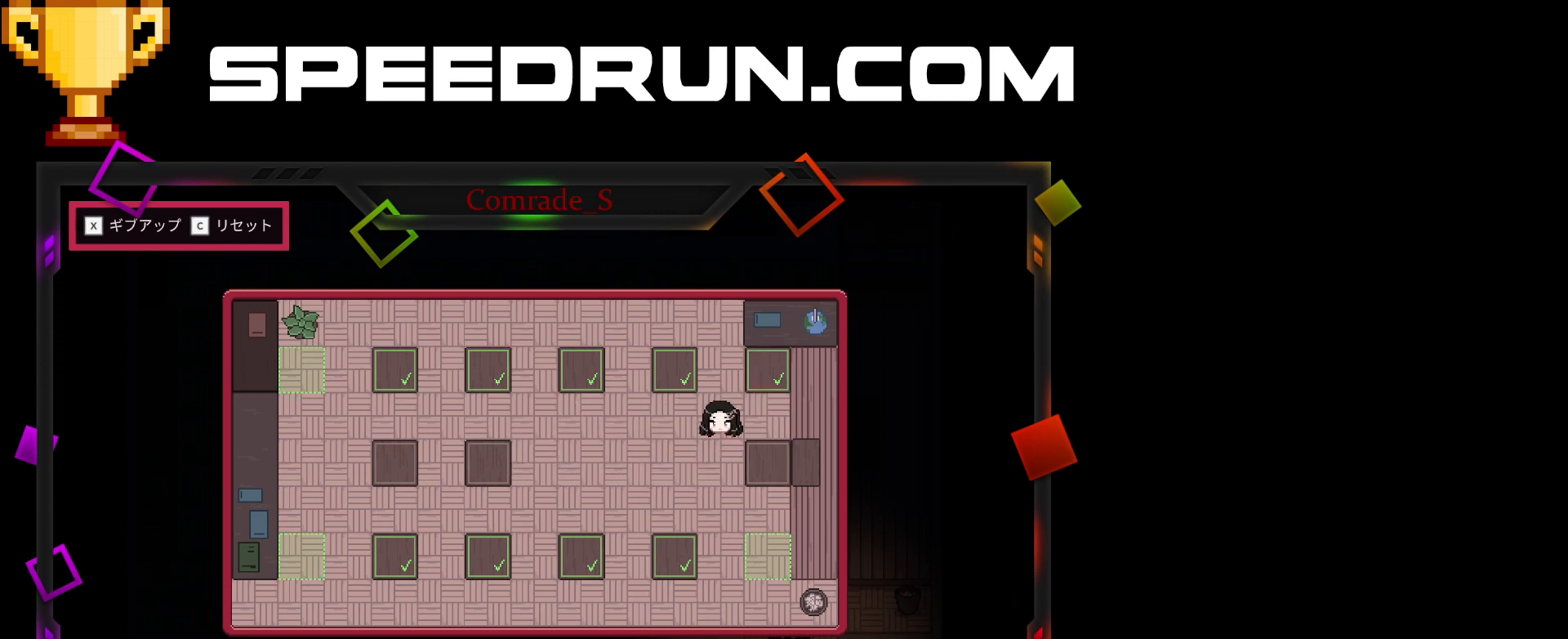
{"keys": ["shift"], "mouse": [], "events": []}
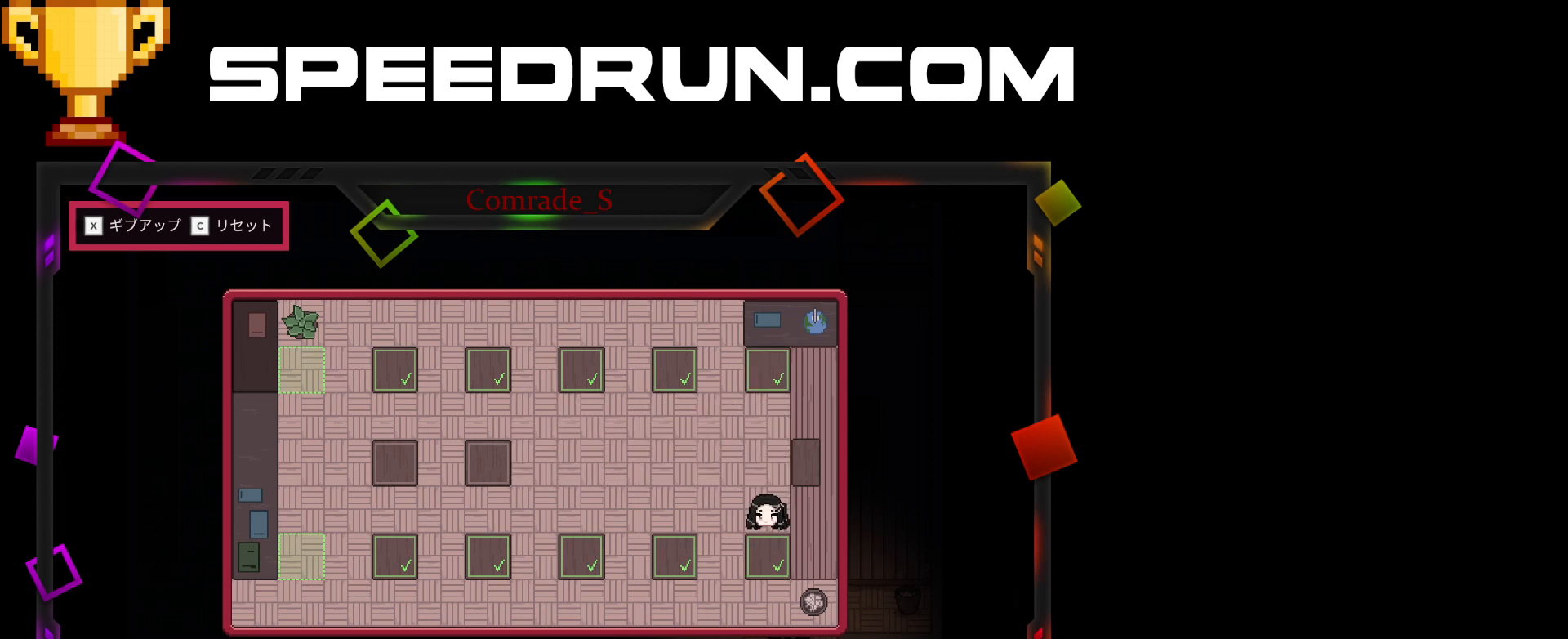
{"keys": ["shift"], "mouse": [], "events": []}